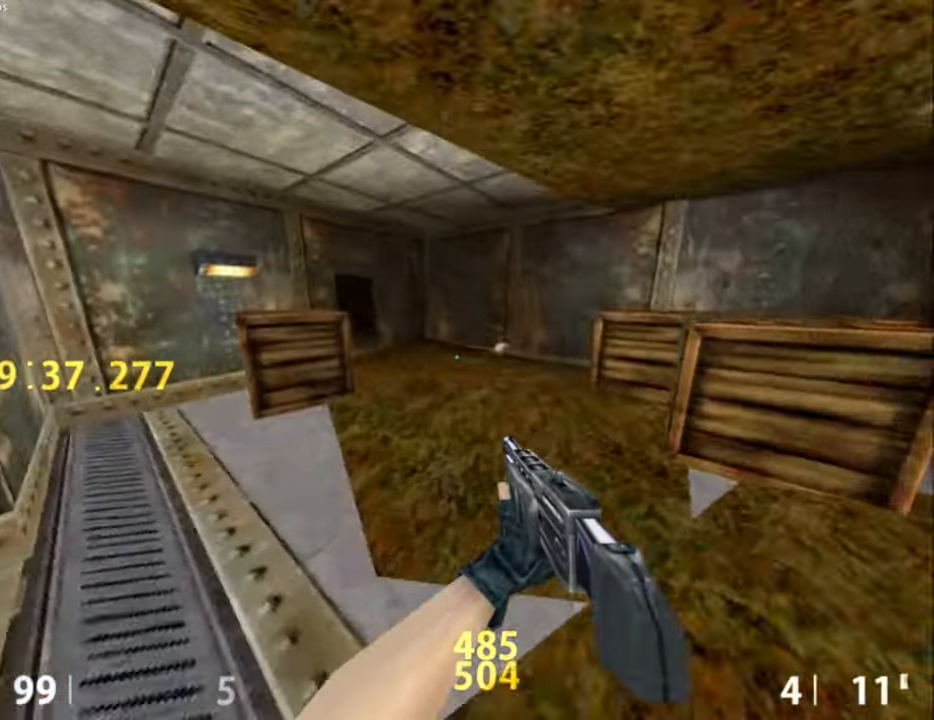
Gameplay with keyboard and mouse; each line is a JSON object with the keys and mouse buttons held at the frame after it. "events" lists presses ("down") and releases ("up") of ".", "/", "0", "1", "2", "3", "4", "5", "6", "7", "8", "9", "a", "alt_l", "alt_r", "b", "backslash", "backspace", "c", "caps_lock", "comma", "ctrl_l", "ctrl_r", "d", "e", "equals", "escape", "f", "f1", "f10", "f11", "f12", "f2", "f3", "f4", "f5", "f6", "f7", "f8", "f9", "g", "h", "i", "j", "k", "l", "lbracket", "m", "minus", "n", "o", "p", "q", "quote", "r", "rbracket", "return", "s", "semicolon", "shift_l", "shift_r", "space", "super", "t", "tab", "tilde", "u", "v", "w", "x", "y", "z", "mouse_left", "mouse_middle", "mouse_right", "mouse_mb4", "mouse_mb5", "mouse_wheel_up" and "mouse_wheel_down" between this image and that frame as [ms after this image, input, new state], when the widget could be followed in between. "mouse_left", "mouse_middle", "mouse_right", "mouse_mb4", "mouse_mb5", "mouse_wheel_up", "mouse_wheel_down" = the "left", "middle", "right", "mb4", "mb5", "wheel_up", "wheel_down" buttons of the "mouse" list. No other keys are recorded. Not read: mouse_move.
{"keys": ["a"], "mouse": [], "events": [[100, "ctrl_l", "up"], [100, "mouse_wheel_down", "down"], [150, "a", "up"], [150, "d", "down"], [283, "a", "down"], [283, "d", "up"], [283, "mouse_wheel_down", "up"]]}
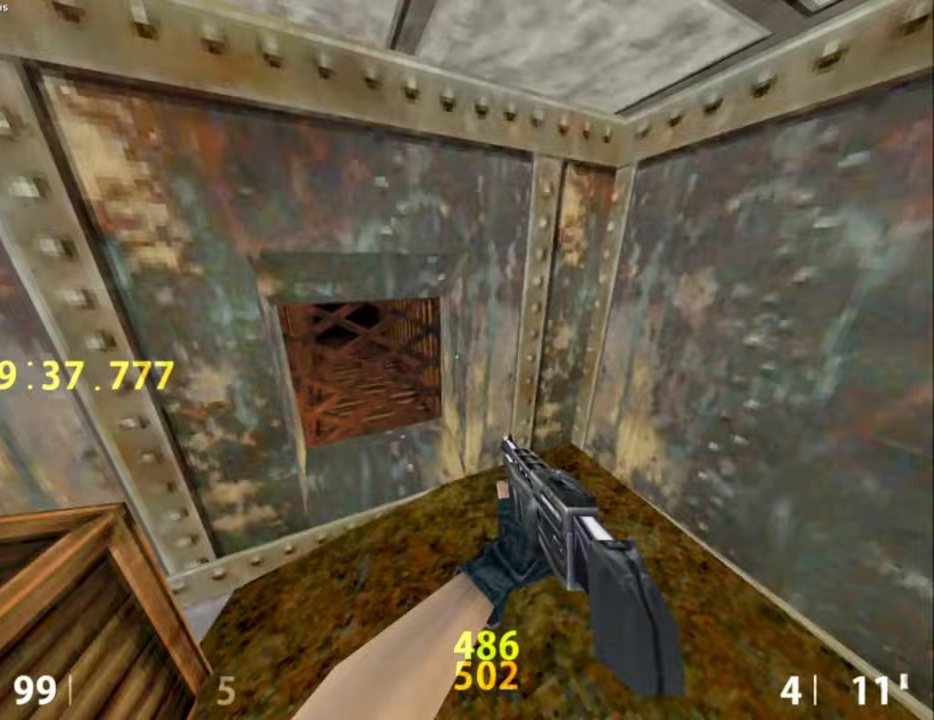
{"keys": [], "mouse": [], "events": [[67, "ctrl_l", "down"], [117, "mouse_right", "down"], [217, "mouse_wheel_down", "down"], [300, "mouse_right", "up"], [400, "a", "up"], [433, "mouse_wheel_down", "up"], [483, "ctrl_l", "up"]]}
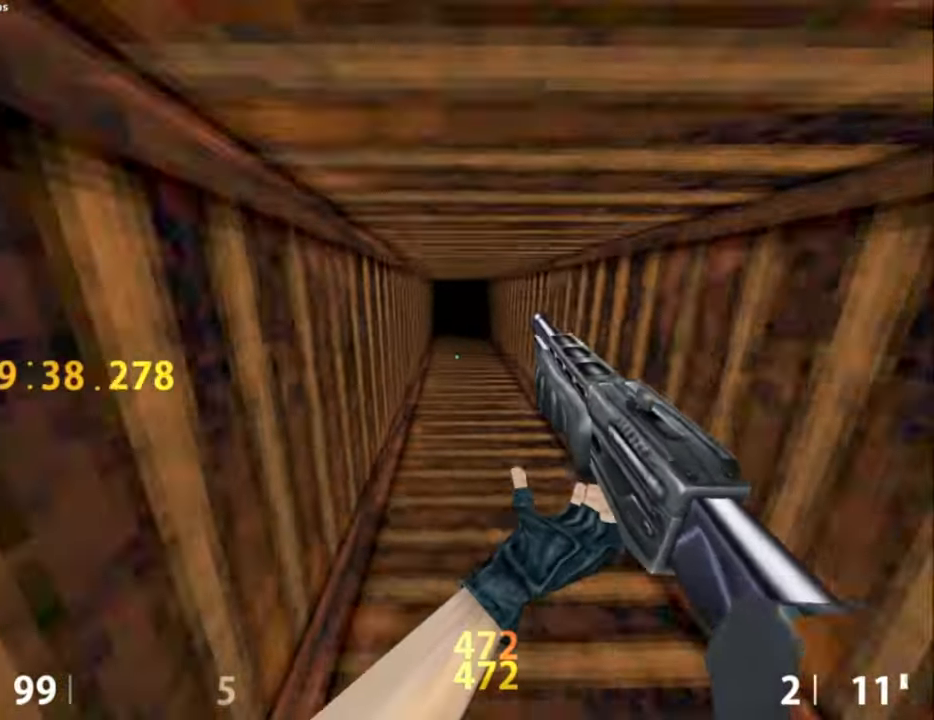
{"keys": [], "mouse": [], "events": [[133, "mouse_wheel_down", "down"], [217, "a", "down"], [317, "mouse_wheel_down", "up"], [417, "a", "up"]]}
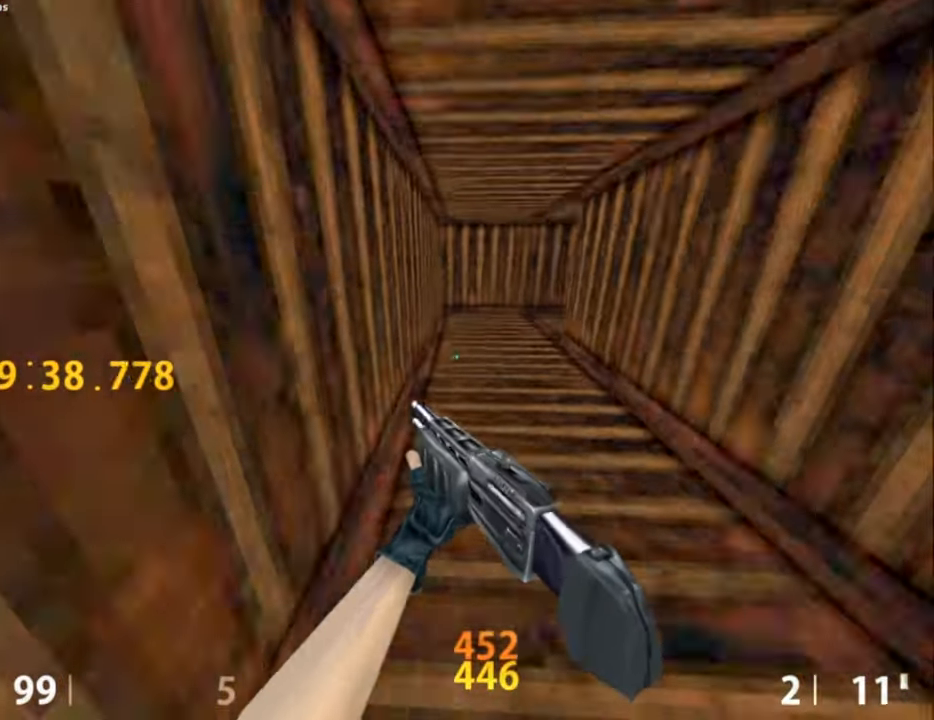
{"keys": ["d"], "mouse": ["wheel_down"], "events": [[17, "mouse_wheel_down", "down"], [183, "d", "down"], [183, "mouse_wheel_down", "up"], [183, "s", "down"], [233, "s", "up"], [433, "mouse_wheel_down", "down"]]}
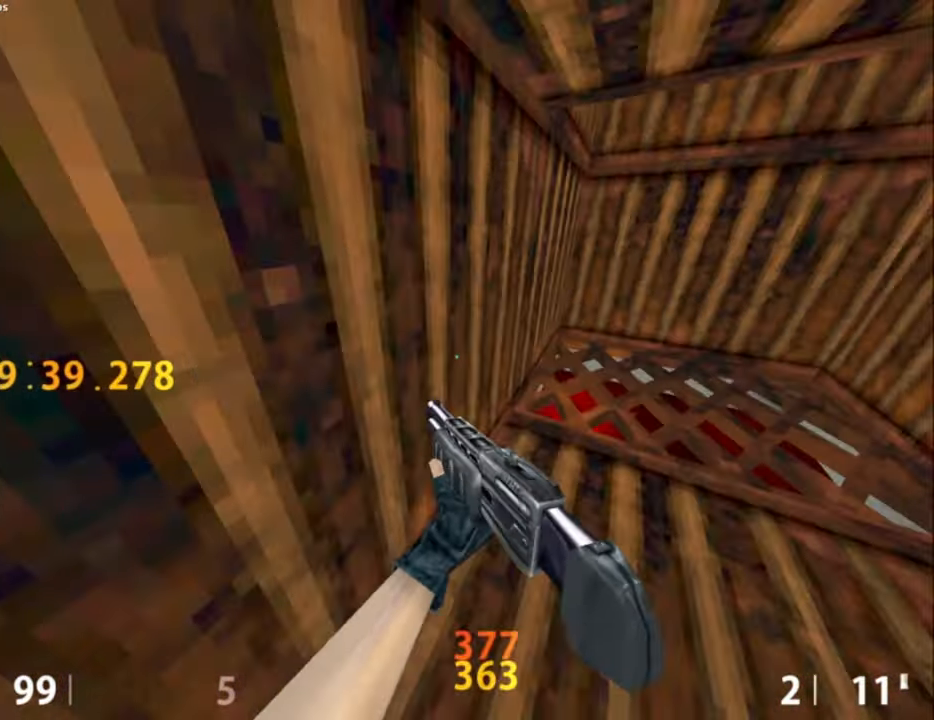
{"keys": ["a", "s"], "mouse": [], "events": [[67, "ctrl_l", "down"], [67, "mouse_wheel_down", "up"], [117, "a", "down"], [117, "d", "up"], [217, "mouse_right", "down"], [400, "mouse_right", "up"], [483, "ctrl_l", "up"], [483, "s", "down"]]}
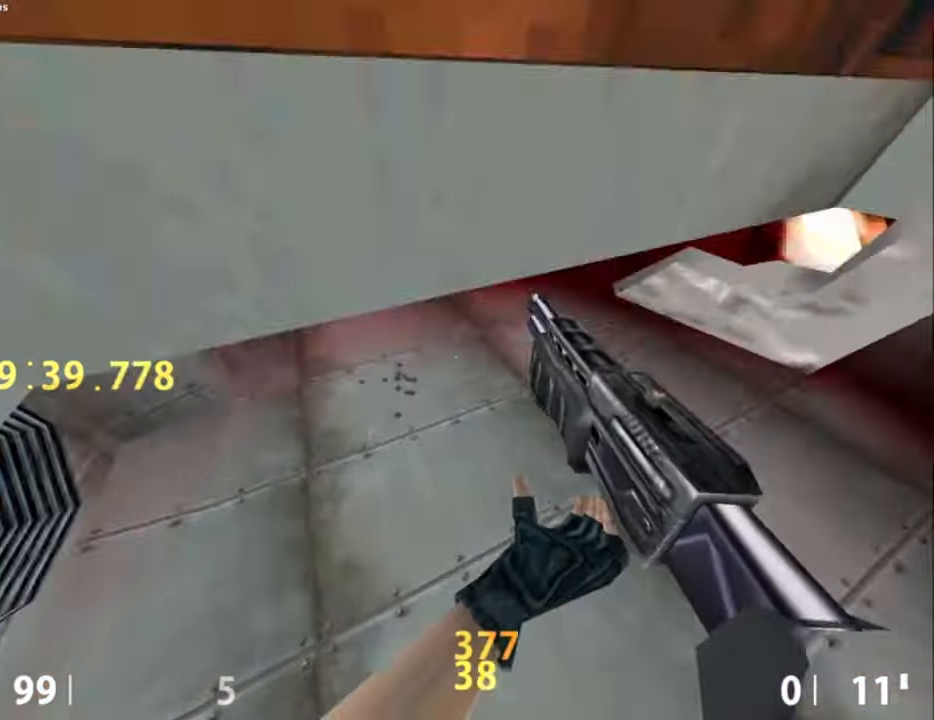
{"keys": ["w"], "mouse": [], "events": [[33, "s", "up"], [317, "w", "down"], [417, "a", "up"]]}
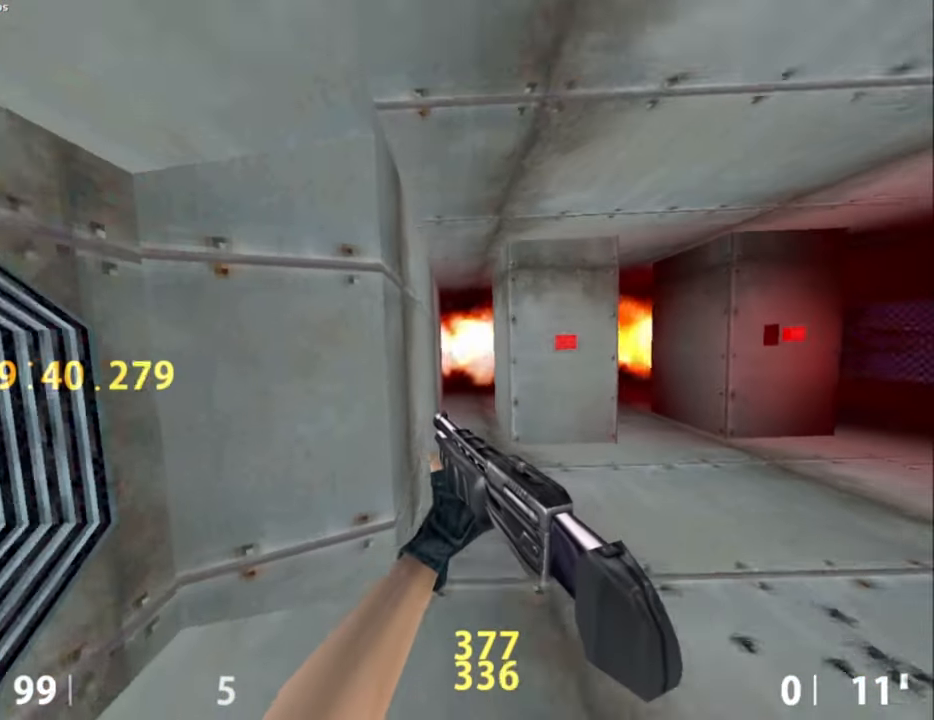
{"keys": ["a"], "mouse": [], "events": [[50, "caps_lock", "down"], [100, "caps_lock", "up"], [183, "mouse_mb5", "down"], [333, "d", "down"], [333, "mouse_mb5", "up"], [383, "d", "up"], [433, "w", "up"], [483, "a", "down"]]}
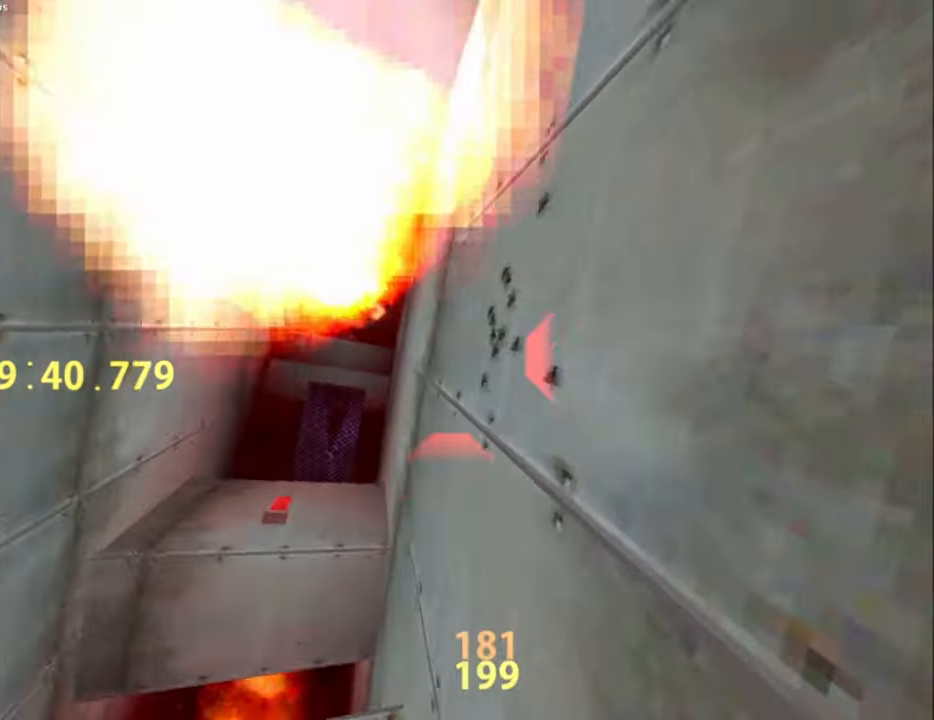
{"keys": ["v"], "mouse": [], "events": [[33, "a", "up"], [450, "v", "down"]]}
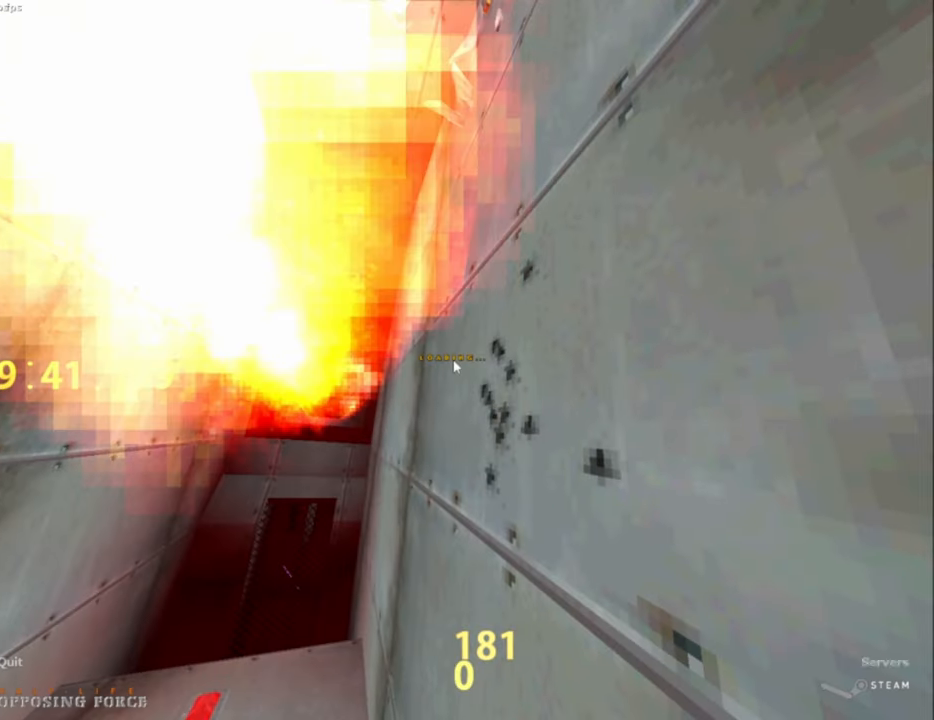
{"keys": ["w"], "mouse": [], "events": [[33, "v", "up"], [317, "w", "down"]]}
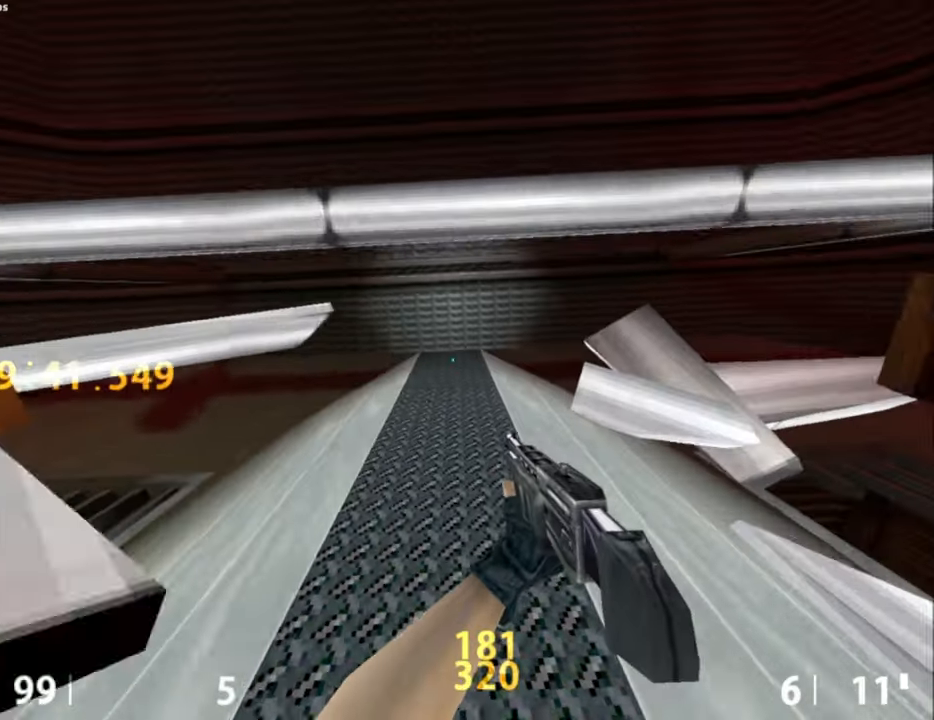
{"keys": [], "mouse": [], "events": [[100, "w", "up"], [283, "l", "down"], [433, "l", "up"]]}
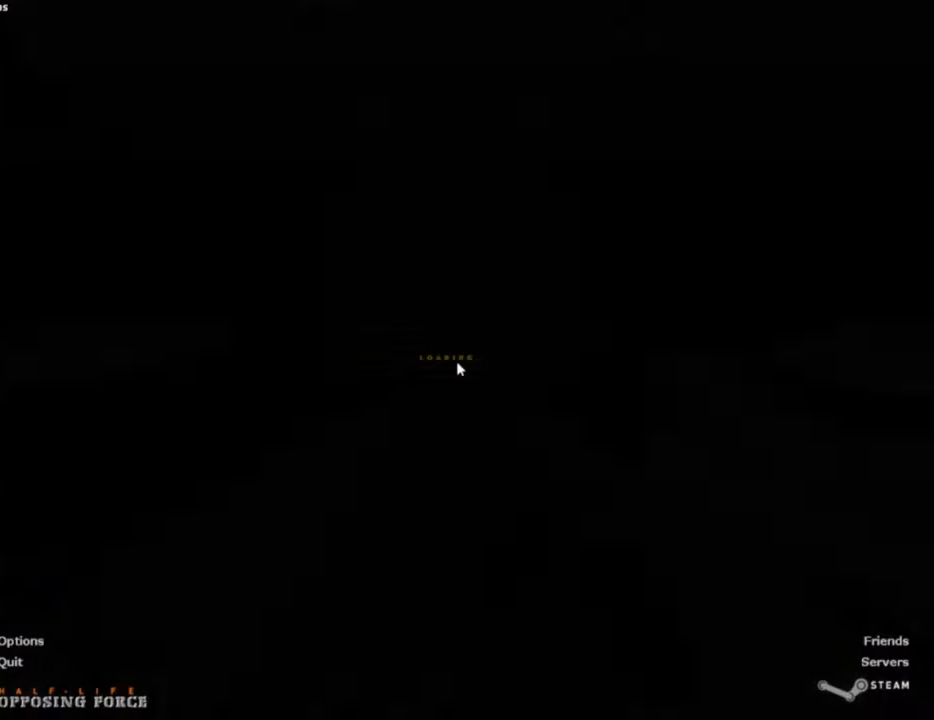
{"keys": ["w"], "mouse": [], "events": [[150, "w", "down"]]}
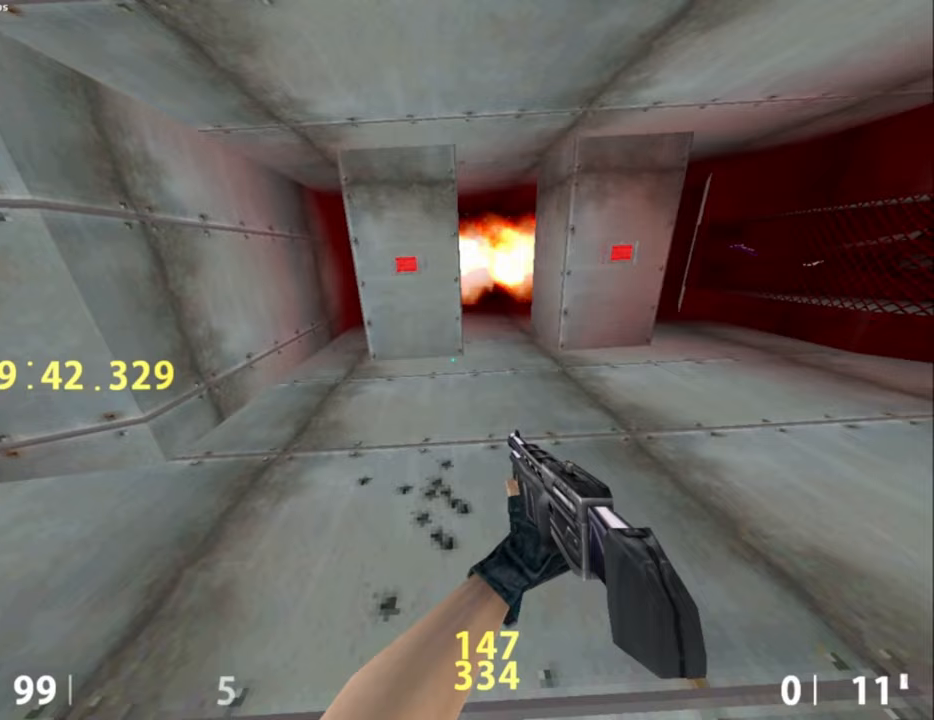
{"keys": ["a"], "mouse": [], "events": [[50, "caps_lock", "down"], [133, "mouse_mb5", "down"], [167, "caps_lock", "up"], [317, "mouse_mb5", "up"], [367, "w", "up"], [467, "a", "down"]]}
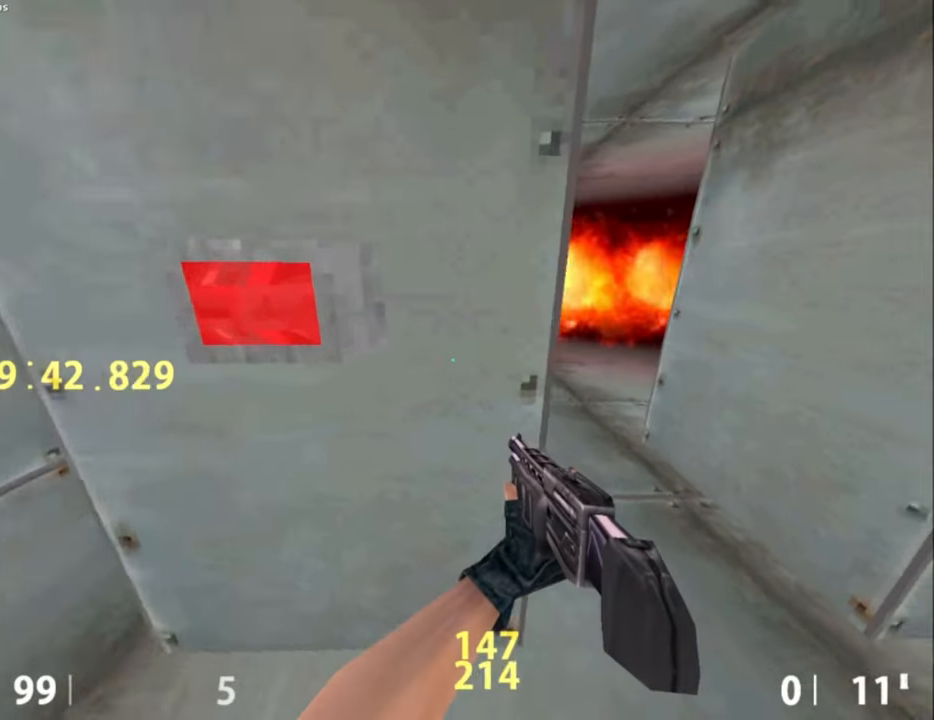
{"keys": [], "mouse": [], "events": [[17, "a", "up"]]}
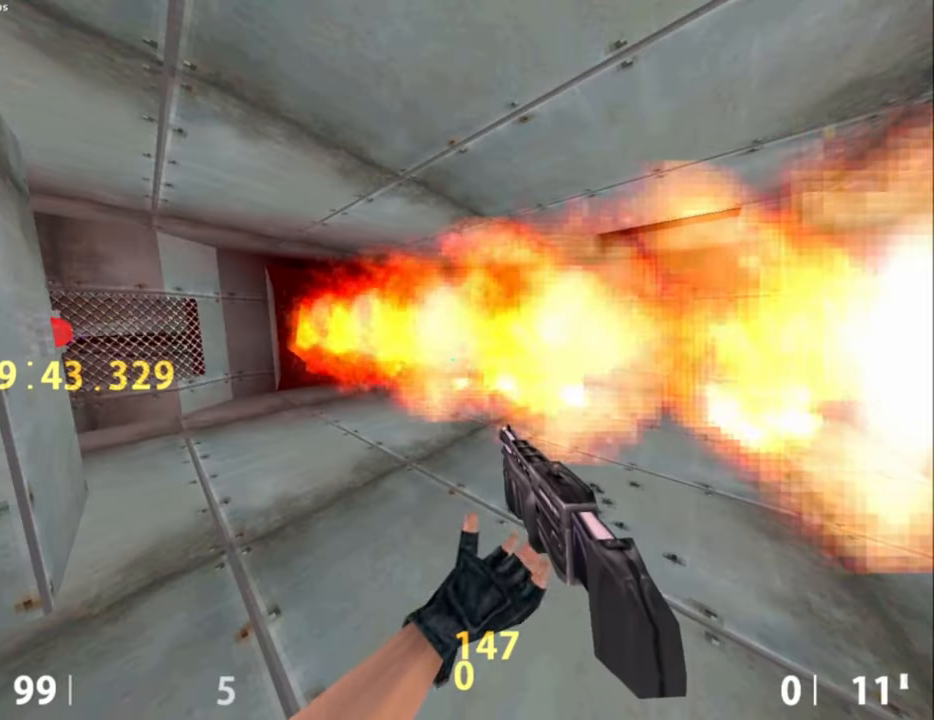
{"keys": [], "mouse": [], "events": []}
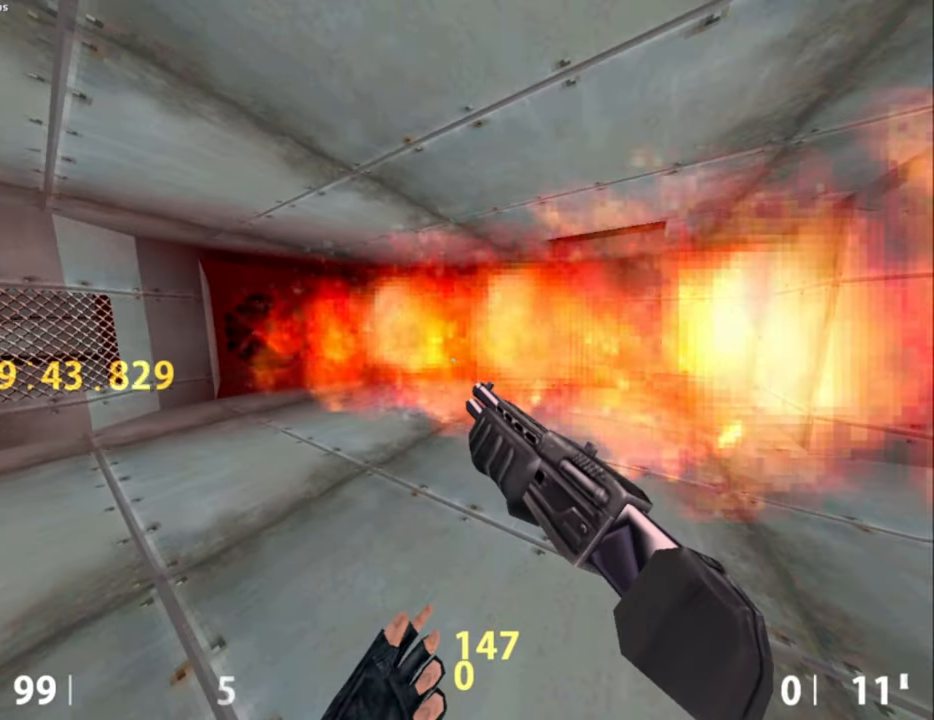
{"keys": [], "mouse": [], "events": []}
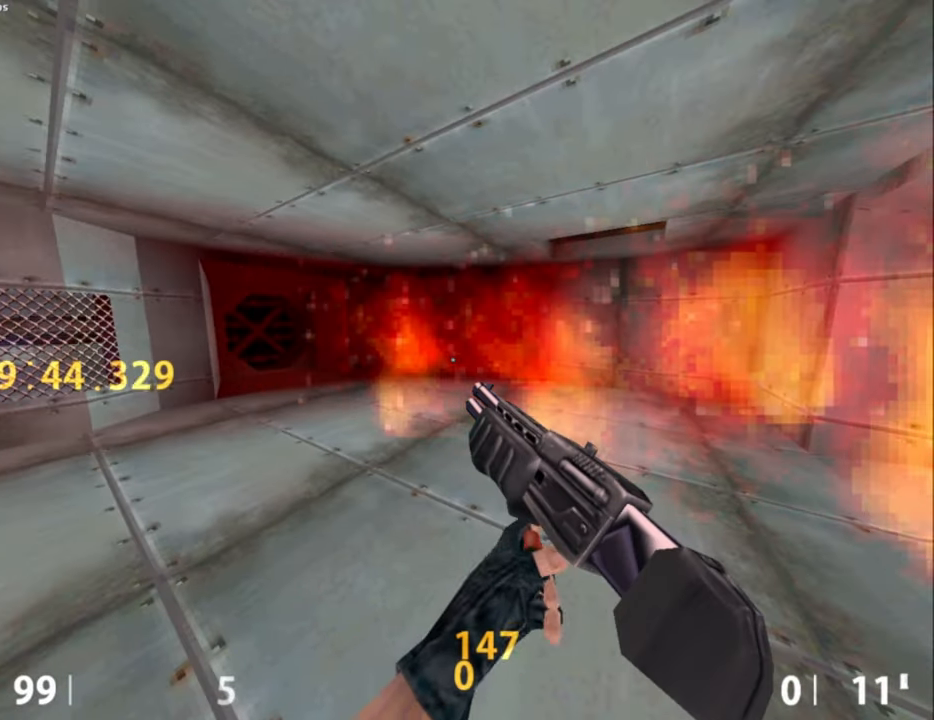
{"keys": [], "mouse": [], "events": []}
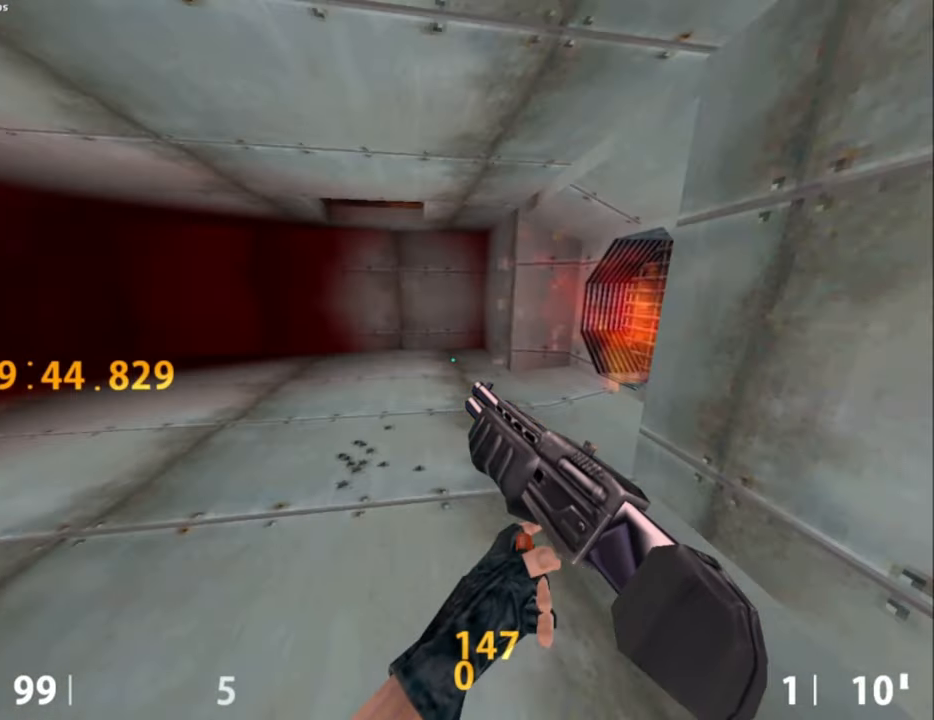
{"keys": [], "mouse": [], "events": []}
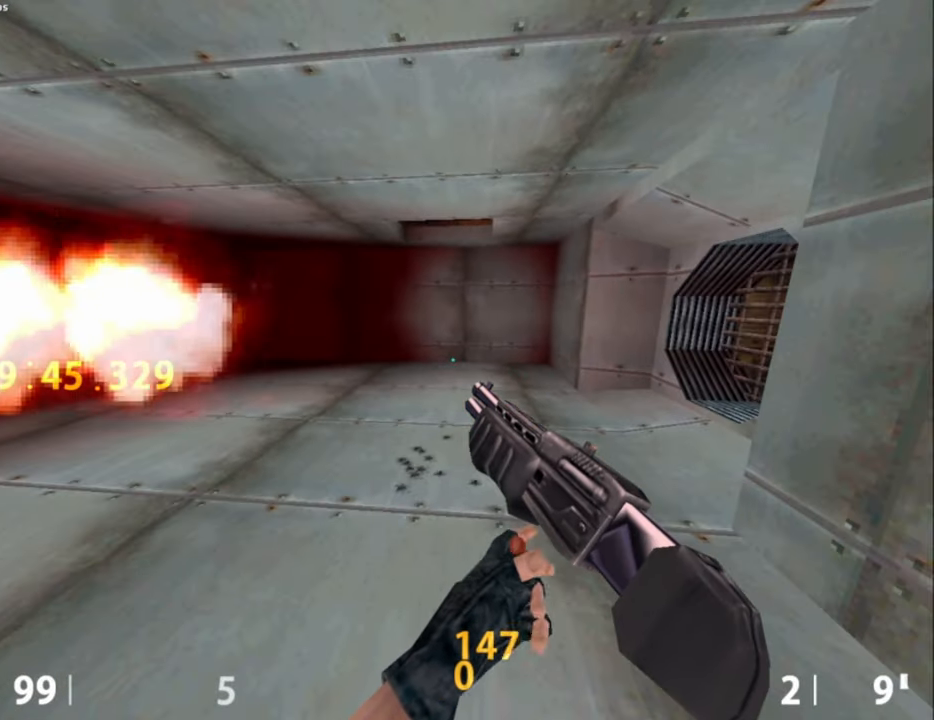
{"keys": ["v"], "mouse": [], "events": [[417, "v", "down"]]}
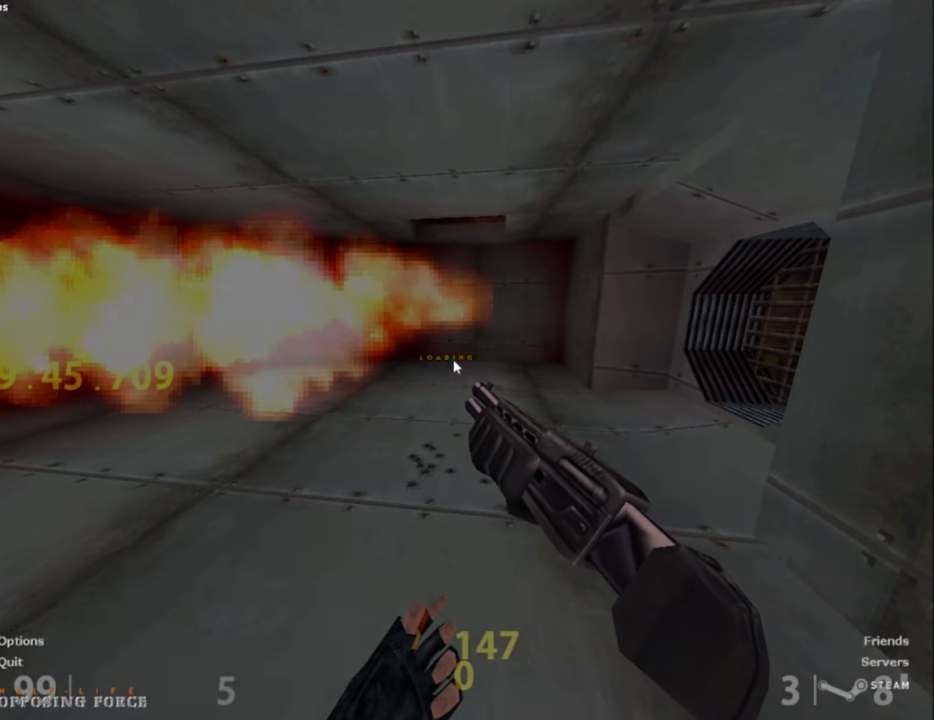
{"keys": [], "mouse": [], "events": [[50, "v", "up"], [283, "v", "down"], [433, "v", "up"]]}
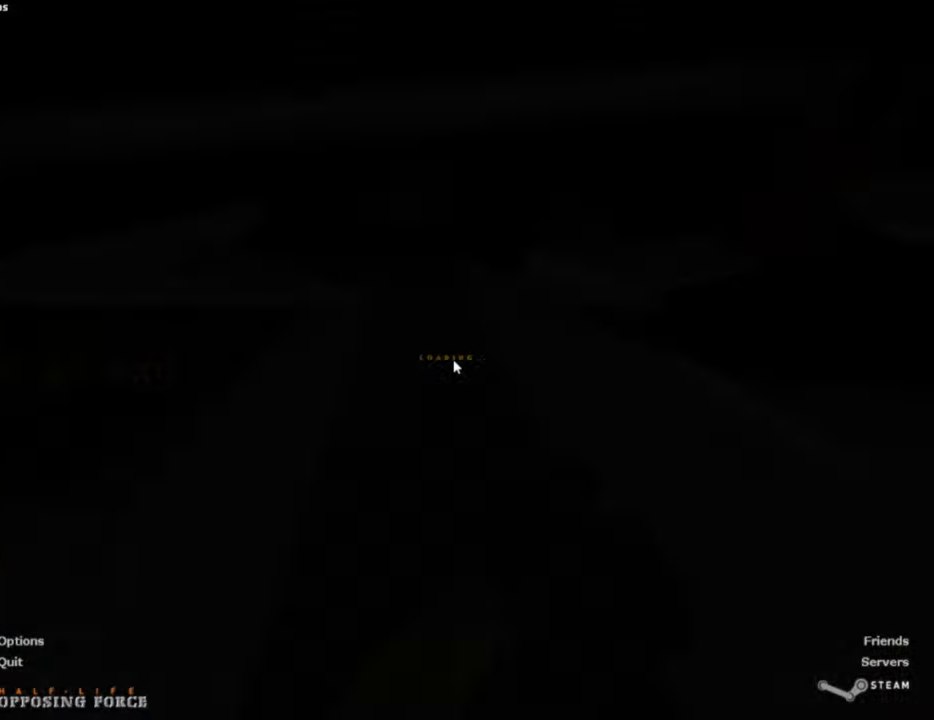
{"keys": [], "mouse": [], "events": []}
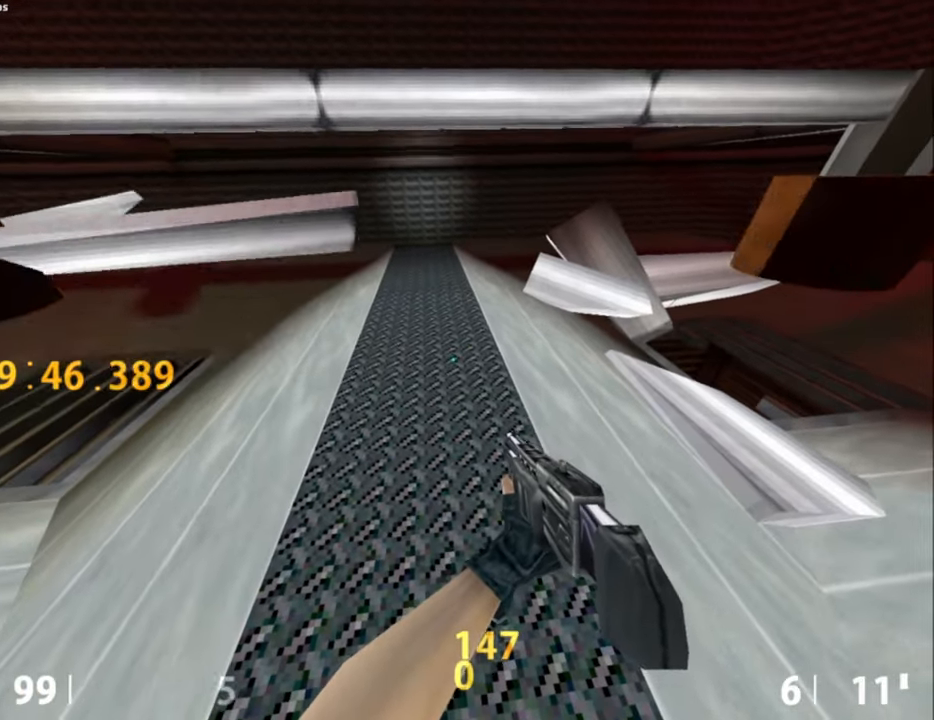
{"keys": ["w"], "mouse": [], "events": [[467, "w", "down"]]}
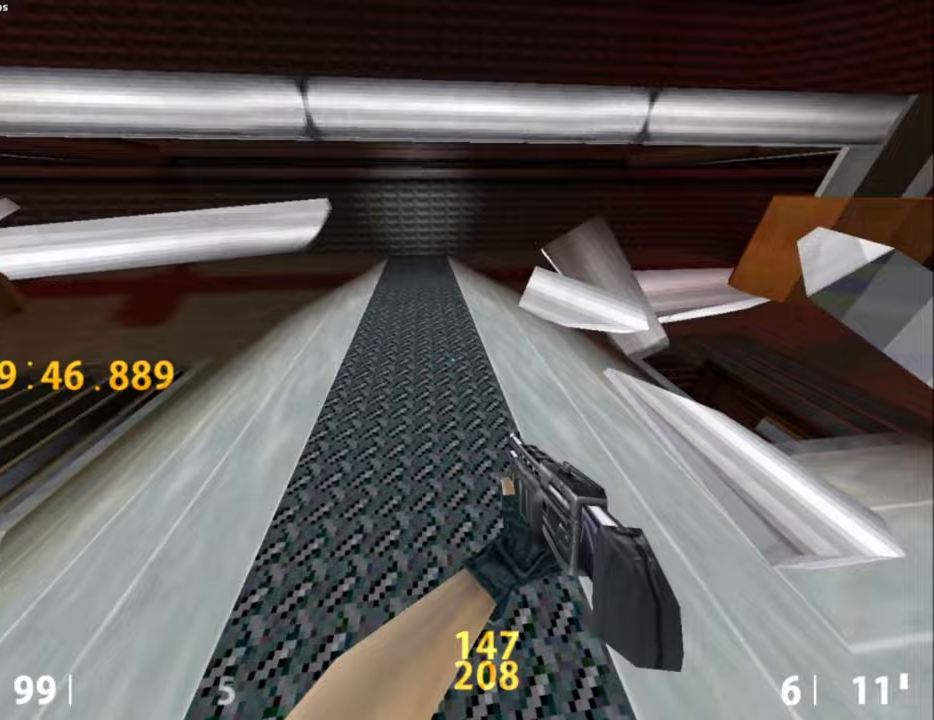
{"keys": ["ctrl_l", "d"], "mouse": [], "events": [[50, "d", "down"], [150, "mouse_wheel_up", "down"], [150, "w", "up"], [183, "mouse_wheel_up", "up"], [233, "ctrl_l", "down"]]}
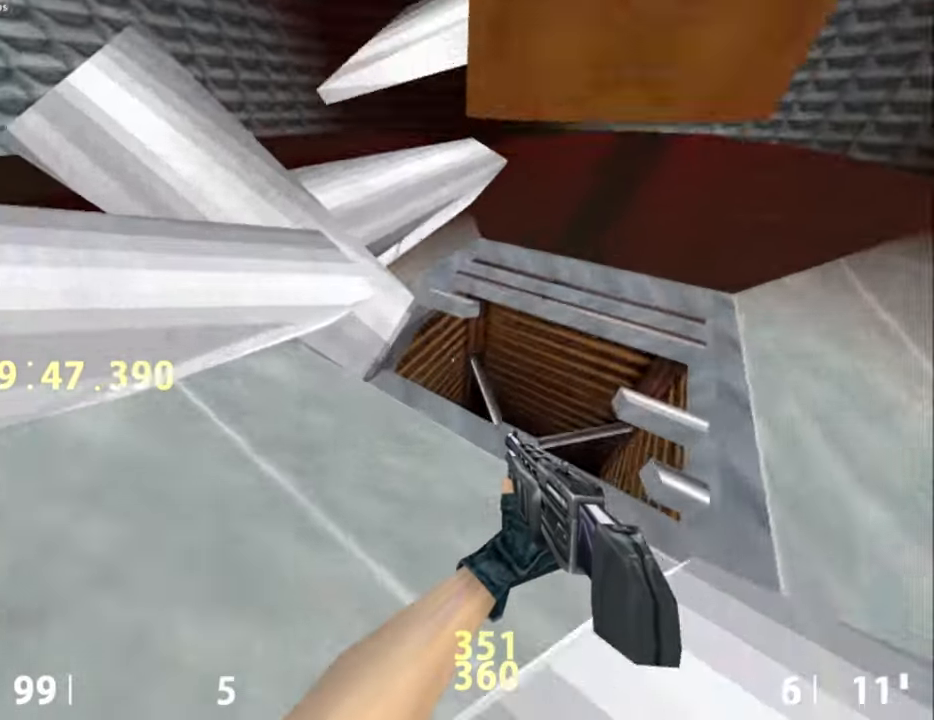
{"keys": ["ctrl_l", "w"], "mouse": [], "events": [[300, "d", "up"], [350, "a", "down"], [450, "w", "down"], [483, "a", "up"]]}
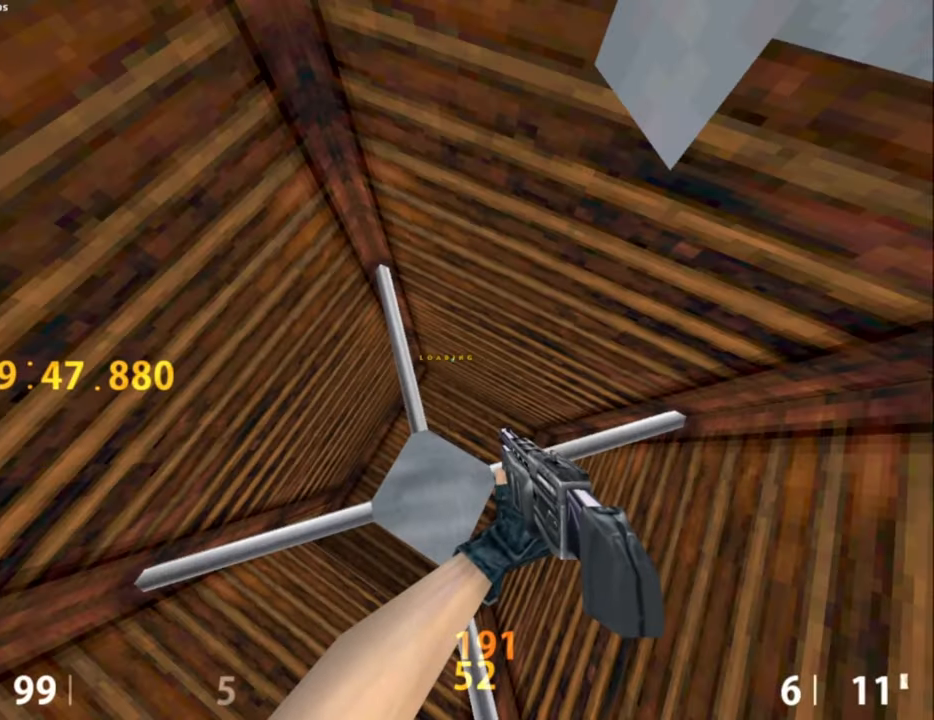
{"keys": ["d"], "mouse": [], "events": [[83, "w", "up"], [183, "ctrl_l", "up"], [183, "w", "down"], [317, "d", "down"], [417, "w", "up"]]}
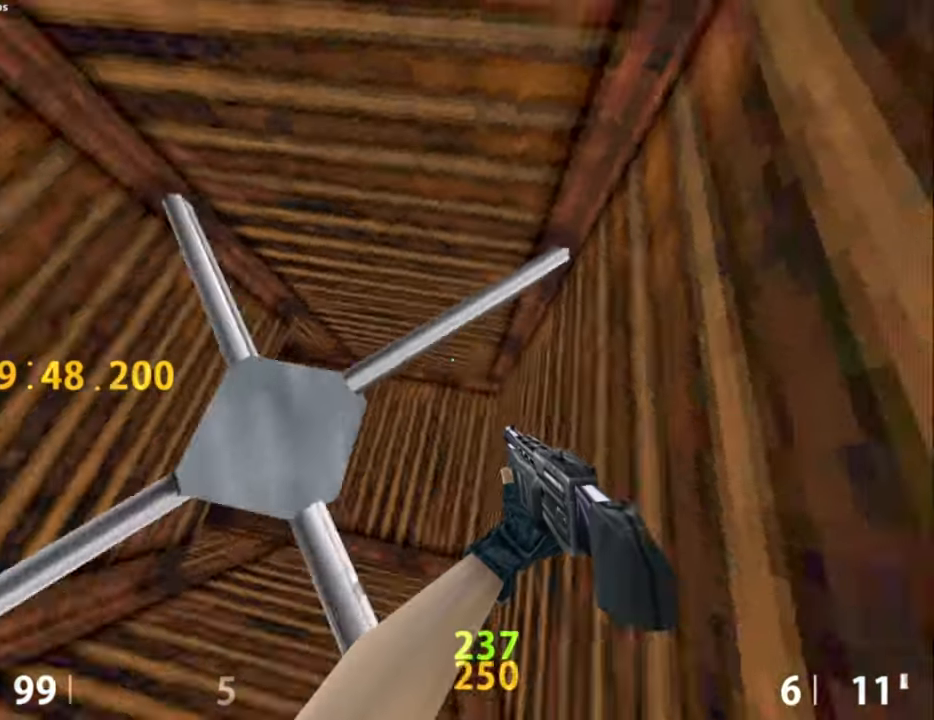
{"keys": [], "mouse": [], "events": [[17, "d", "up"], [50, "s", "down"], [200, "s", "up"]]}
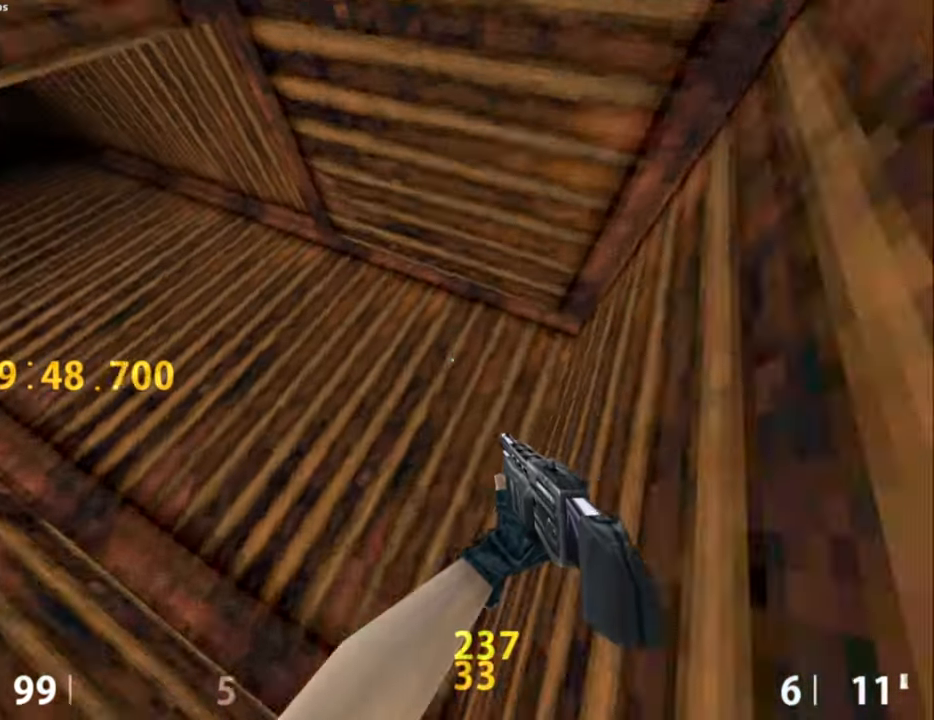
{"keys": ["a", "ctrl_l"], "mouse": [], "events": [[117, "w", "down"], [200, "a", "down"], [300, "mouse_wheel_up", "down"], [300, "w", "up"], [400, "ctrl_l", "down"], [433, "mouse_wheel_up", "up"]]}
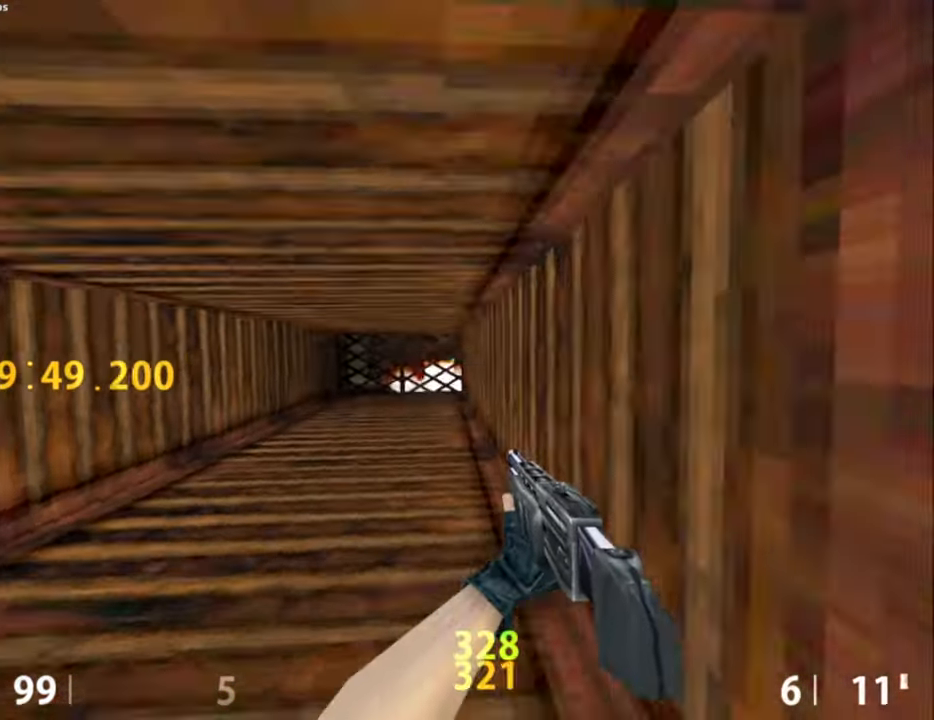
{"keys": ["ctrl_l", "d"], "mouse": ["wheel_down"], "events": [[83, "mouse_right", "down"], [83, "mouse_wheel_down", "down"], [233, "a", "up"], [233, "mouse_right", "up"], [267, "d", "down"], [267, "mouse_wheel_down", "up"], [417, "mouse_wheel_down", "down"]]}
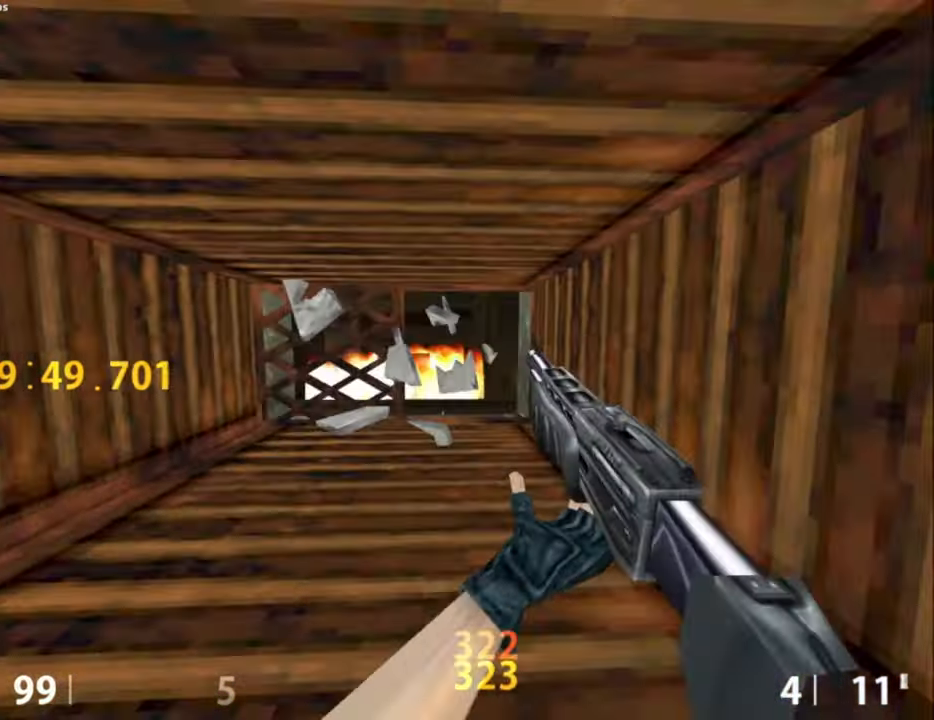
{"keys": ["a", "ctrl_l"], "mouse": [], "events": [[150, "mouse_wheel_down", "up"], [183, "a", "down"], [183, "d", "up"], [283, "a", "up"], [283, "w", "down"], [433, "a", "down"], [483, "w", "up"]]}